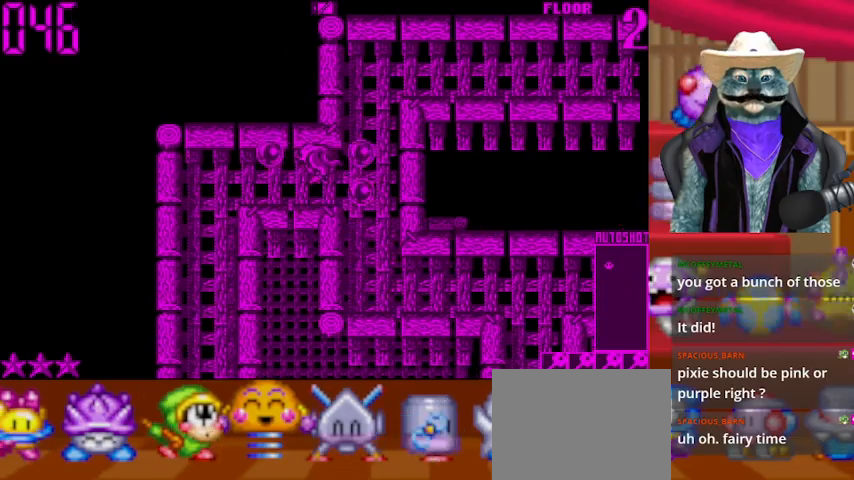
Gameplay with a controller (Xbox layout); each line is a JSON object with the inputs held at the frame after it. "events" lists button and stick changes between this image and that frame as [ms after this image, input, new state], when the widget could be followed in between. Not read: L2 R2.
{"buttons": ["DPAD_LEFT"], "left_stick": "center", "right_stick": "center", "events": [[125, "DPAD_LEFT", "down"]]}
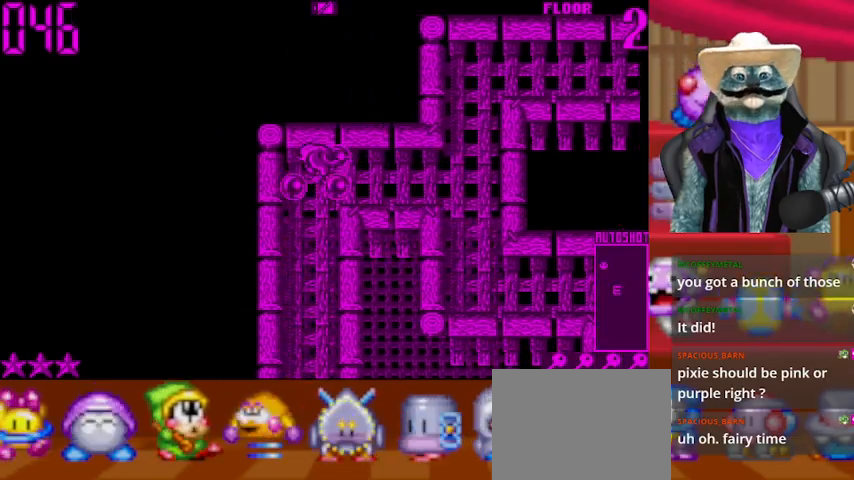
{"buttons": ["DPAD_DOWN"], "left_stick": "center", "right_stick": "center", "events": [[84, "DPAD_DOWN", "down"], [84, "DPAD_LEFT", "up"], [209, "right_stick", "down"], [417, "right_stick", "center"]]}
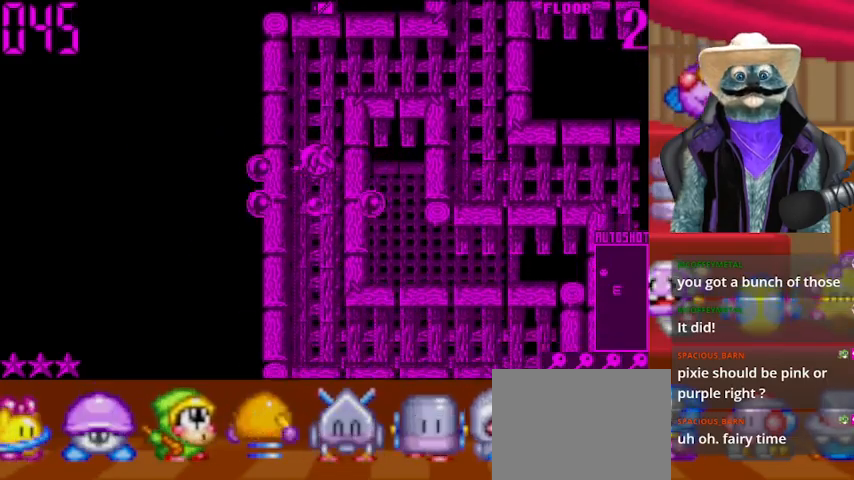
{"buttons": ["DPAD_DOWN"], "left_stick": "center", "right_stick": "center", "events": []}
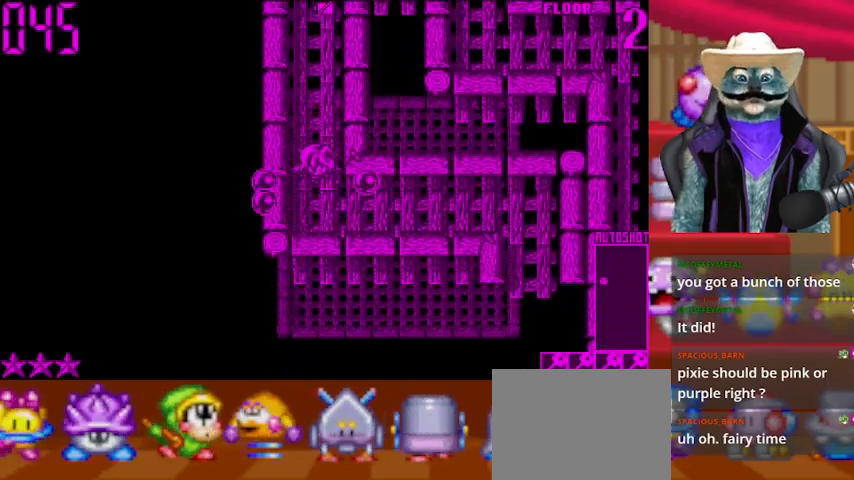
{"buttons": ["DPAD_RIGHT"], "left_stick": "center", "right_stick": "center", "events": [[167, "DPAD_DOWN", "up"], [167, "DPAD_RIGHT", "down"]]}
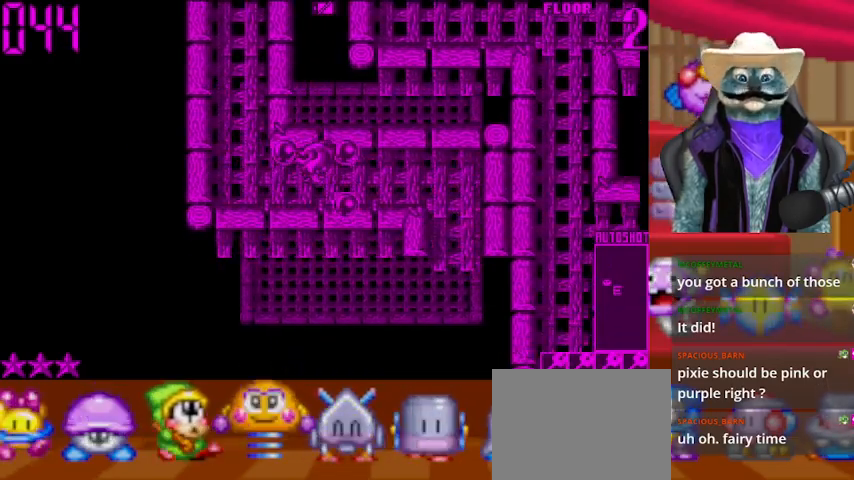
{"buttons": ["DPAD_DOWN", "DPAD_RIGHT"], "left_stick": "center", "right_stick": "center", "events": [[458, "DPAD_DOWN", "down"]]}
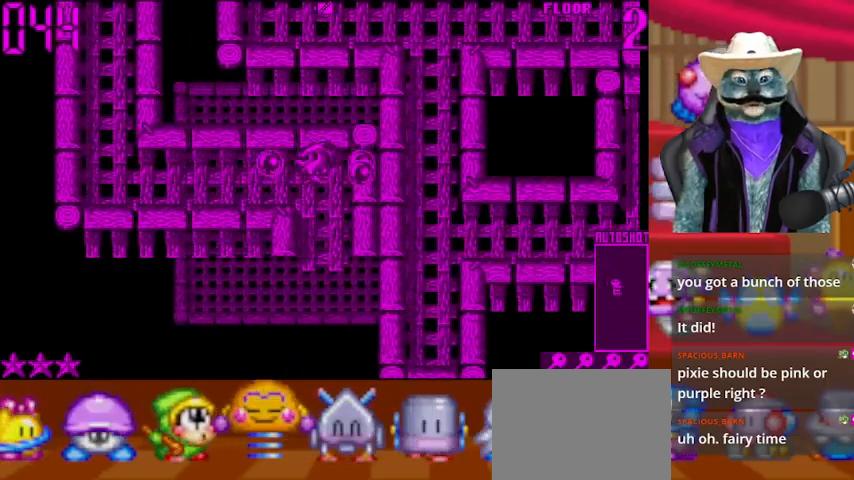
{"buttons": ["DPAD_DOWN"], "left_stick": "center", "right_stick": "center", "events": [[42, "DPAD_RIGHT", "up"]]}
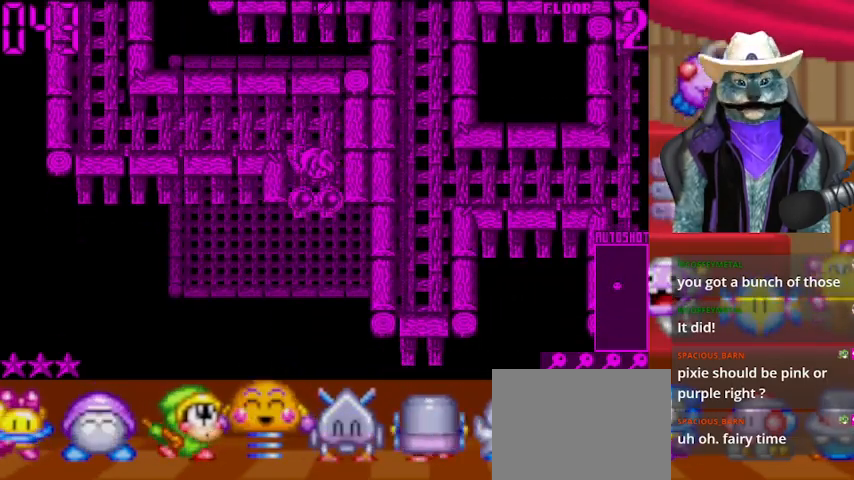
{"buttons": ["DPAD_DOWN"], "left_stick": "center", "right_stick": "center", "events": []}
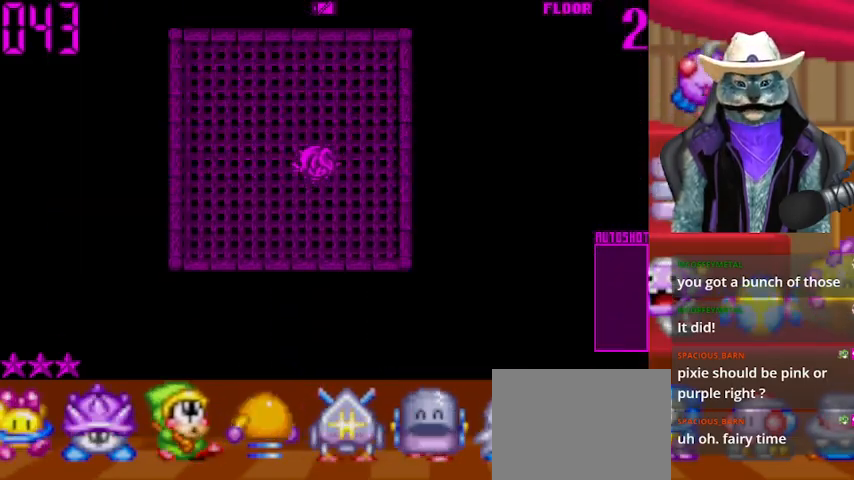
{"buttons": [], "left_stick": "center", "right_stick": "center", "events": [[125, "DPAD_DOWN", "up"]]}
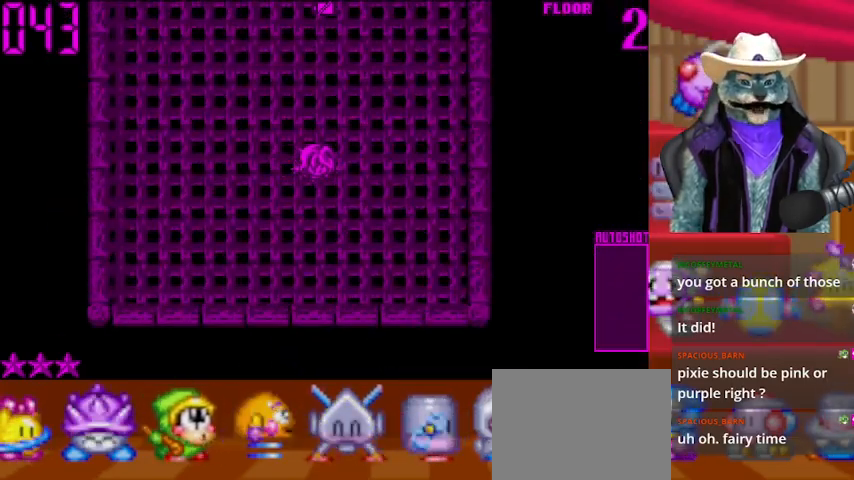
{"buttons": [], "left_stick": "center", "right_stick": "center", "events": []}
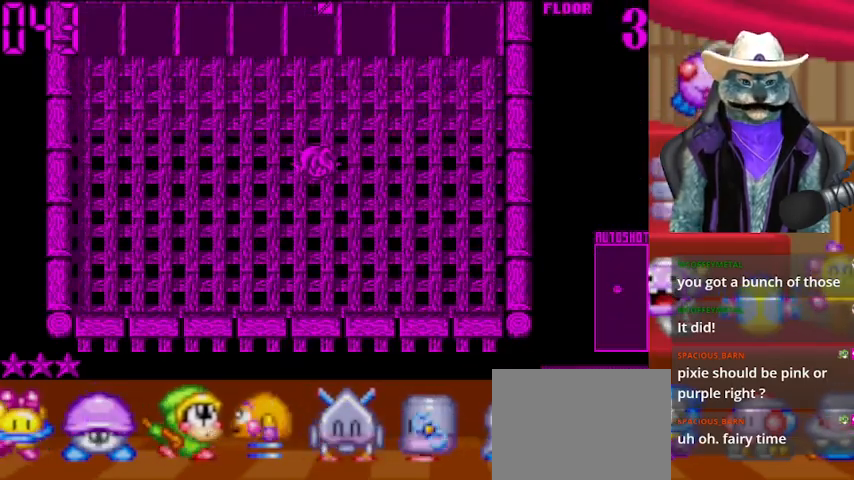
{"buttons": [], "left_stick": "center", "right_stick": "center", "events": [[167, "DPAD_UP", "down"], [459, "DPAD_UP", "up"]]}
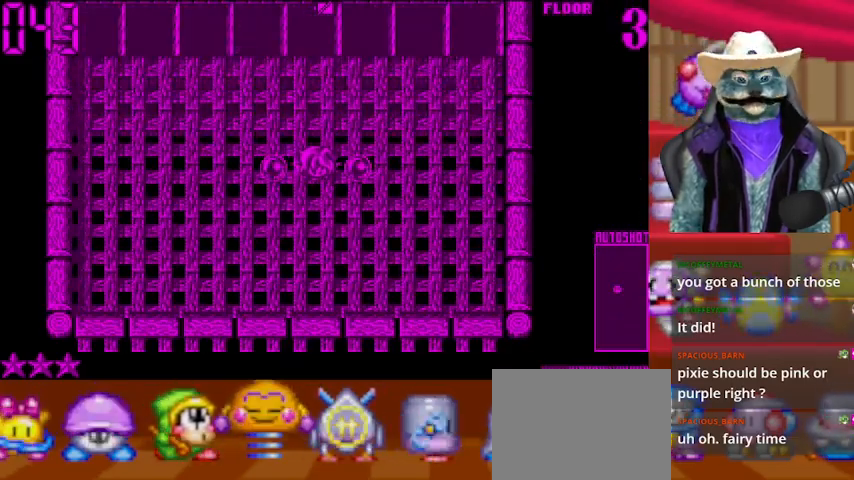
{"buttons": ["DPAD_LEFT"], "left_stick": "center", "right_stick": "center", "events": [[375, "DPAD_LEFT", "down"]]}
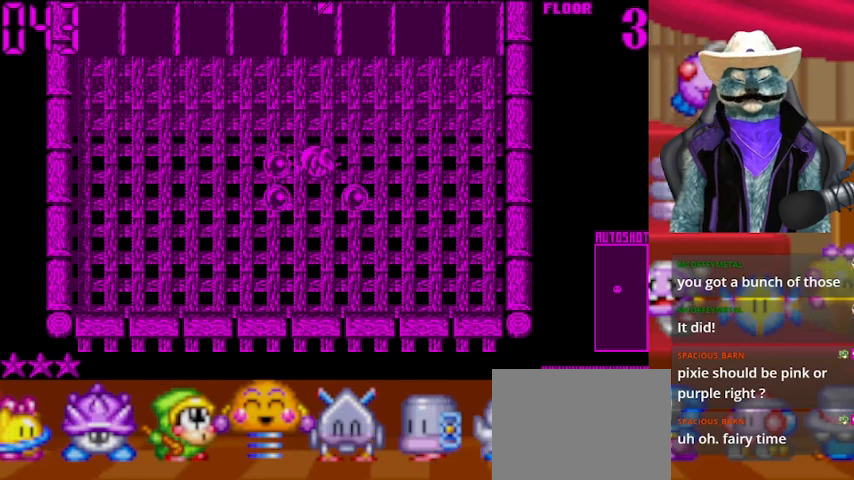
{"buttons": ["DPAD_LEFT"], "left_stick": "center", "right_stick": "center", "events": [[209, "DPAD_UP", "down"], [250, "DPAD_LEFT", "up"], [417, "DPAD_LEFT", "down"], [417, "DPAD_UP", "up"]]}
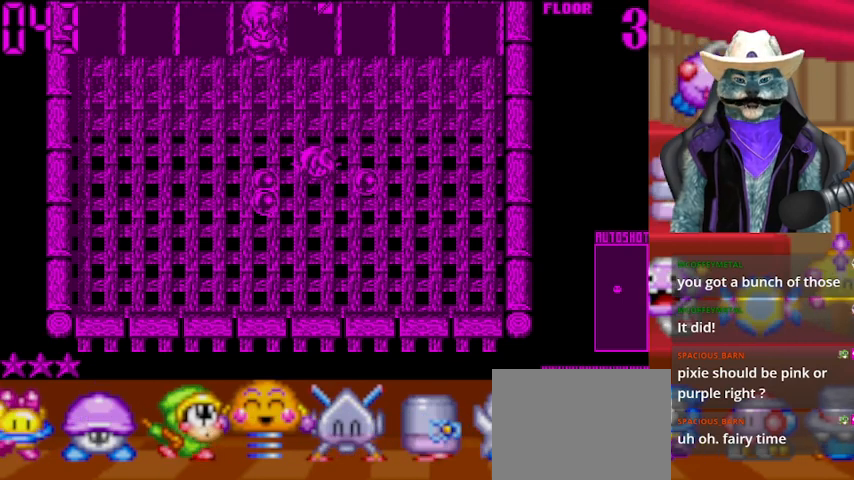
{"buttons": ["DPAD_LEFT"], "left_stick": "center", "right_stick": "center", "events": [[292, "DPAD_UP", "down"], [375, "DPAD_LEFT", "up"], [458, "DPAD_LEFT", "down"], [458, "DPAD_UP", "up"]]}
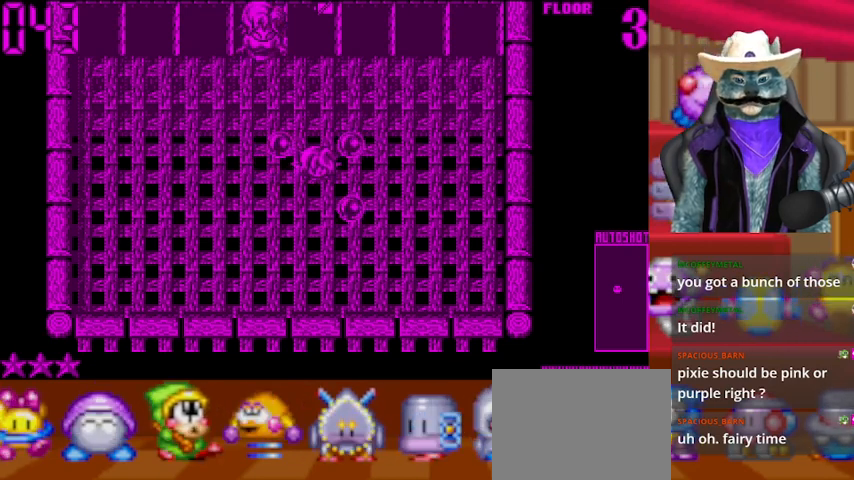
{"buttons": ["DPAD_LEFT"], "left_stick": "center", "right_stick": "up", "events": [[126, "DPAD_UP", "down"], [209, "DPAD_LEFT", "up"], [376, "right_stick", "up"], [417, "DPAD_LEFT", "down"], [417, "DPAD_UP", "up"]]}
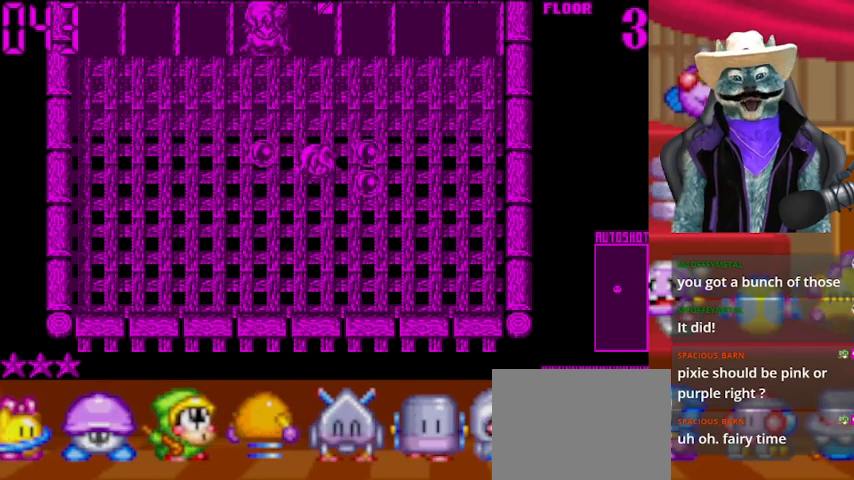
{"buttons": [], "left_stick": "center", "right_stick": "up", "events": [[42, "right_stick", "center"], [292, "DPAD_LEFT", "up"], [292, "DPAD_UP", "down"], [375, "right_stick", "up"], [500, "DPAD_UP", "up"]]}
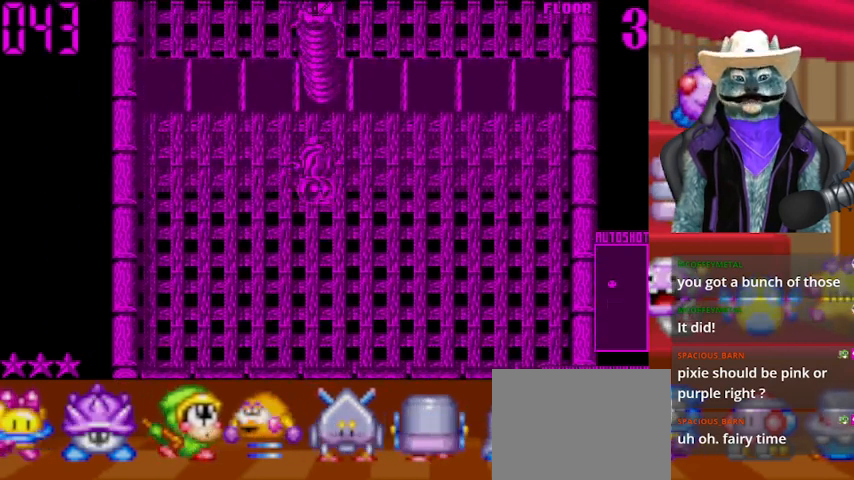
{"buttons": ["DPAD_LEFT"], "left_stick": "center", "right_stick": "up", "events": [[417, "DPAD_LEFT", "down"]]}
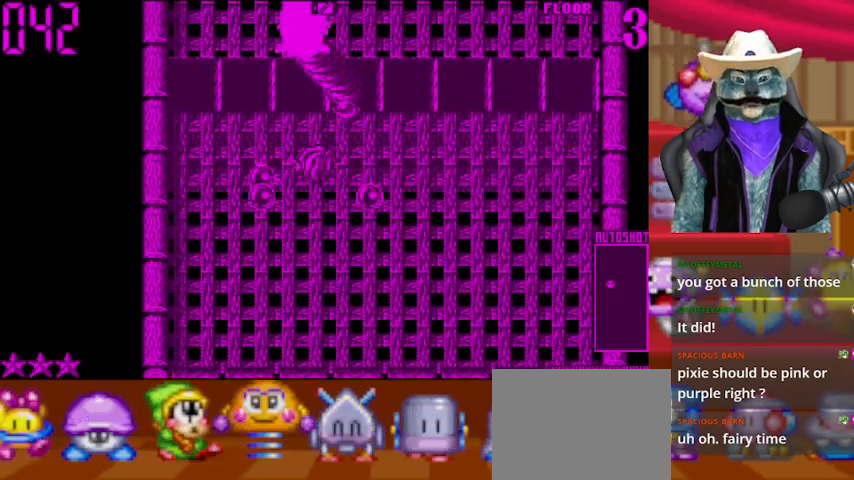
{"buttons": [], "left_stick": "center", "right_stick": "up", "events": [[42, "DPAD_LEFT", "up"], [375, "DPAD_LEFT", "down"], [459, "DPAD_LEFT", "up"]]}
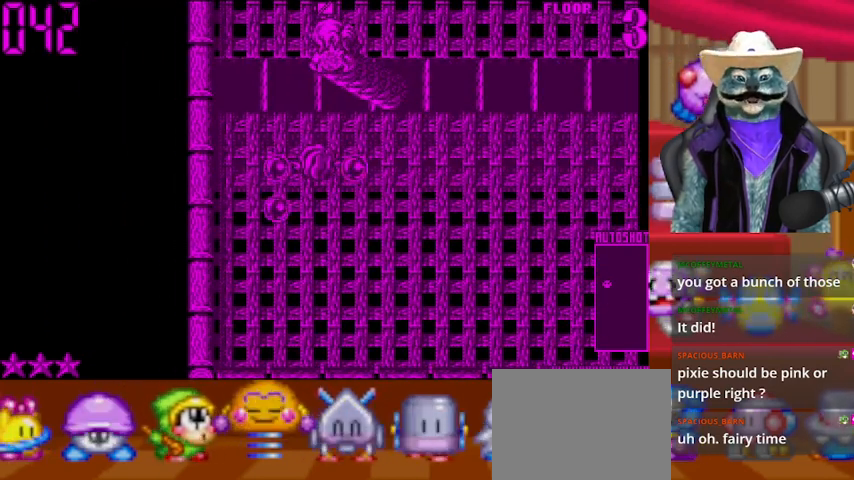
{"buttons": [], "left_stick": "center", "right_stick": "up", "events": [[251, "DPAD_RIGHT", "down"], [376, "DPAD_RIGHT", "up"]]}
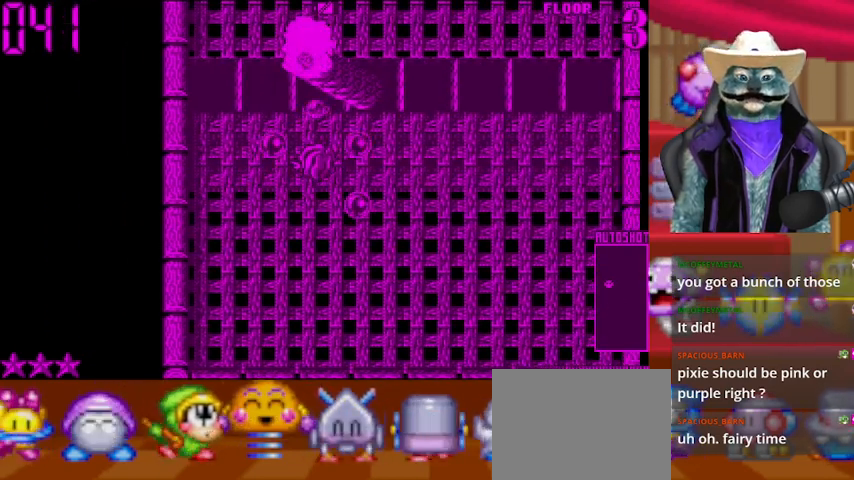
{"buttons": [], "left_stick": "center", "right_stick": "up", "events": [[208, "DPAD_DOWN", "down"], [334, "DPAD_DOWN", "up"]]}
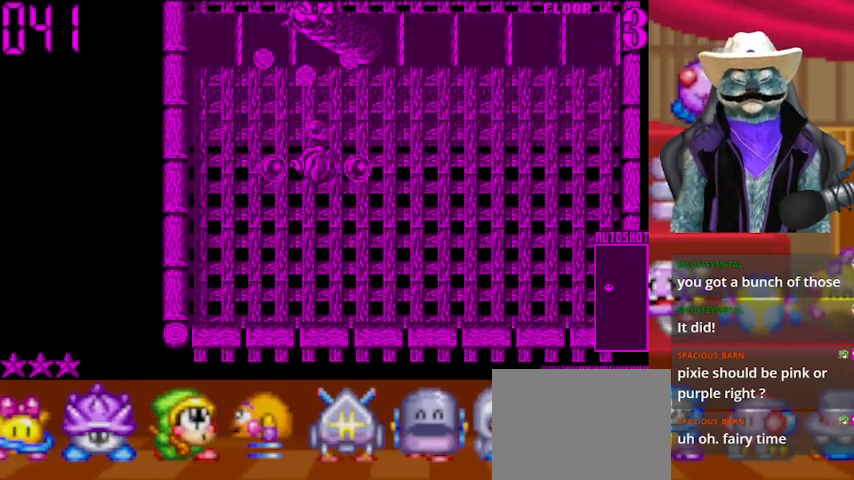
{"buttons": ["DPAD_UP"], "left_stick": "center", "right_stick": "up", "events": [[125, "DPAD_DOWN", "down"], [292, "DPAD_RIGHT", "down"], [334, "DPAD_DOWN", "up"], [501, "DPAD_RIGHT", "up"], [501, "DPAD_UP", "down"]]}
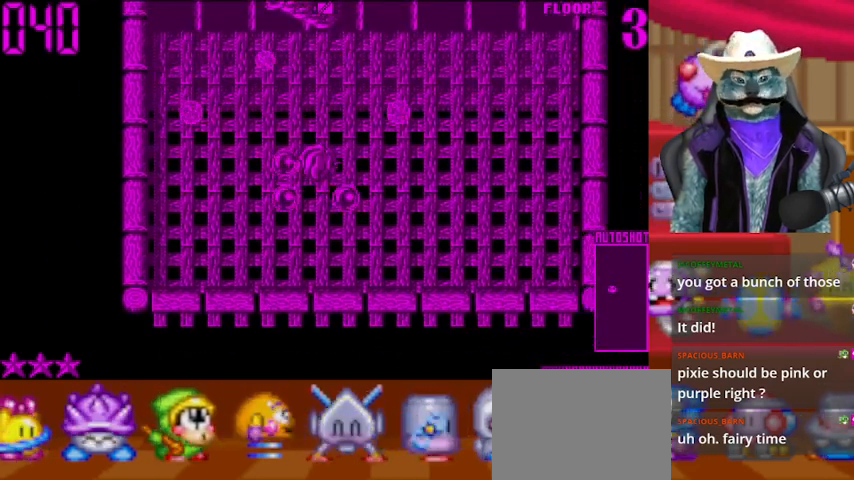
{"buttons": [], "left_stick": "center", "right_stick": "up", "events": [[125, "DPAD_LEFT", "down"], [208, "DPAD_UP", "up"], [250, "DPAD_LEFT", "up"], [250, "DPAD_UP", "down"], [459, "DPAD_UP", "up"]]}
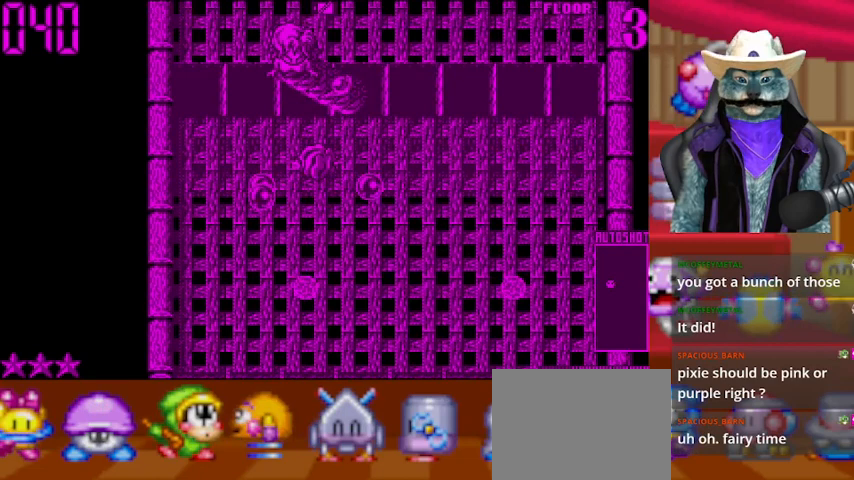
{"buttons": [], "left_stick": "center", "right_stick": "up", "events": []}
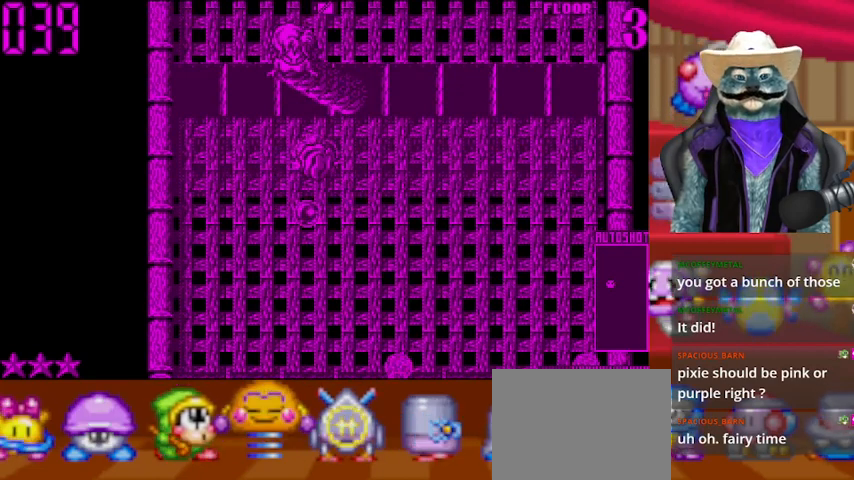
{"buttons": [], "left_stick": "center", "right_stick": "up", "events": []}
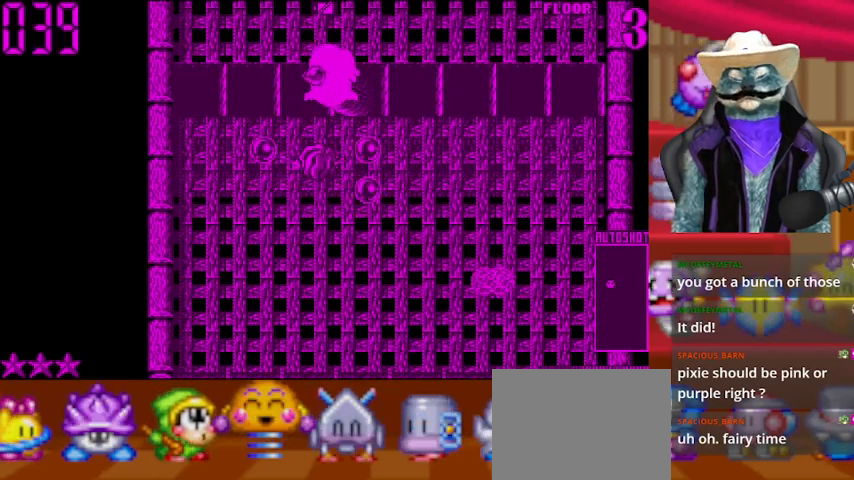
{"buttons": ["DPAD_DOWN"], "left_stick": "center", "right_stick": "up", "events": [[334, "DPAD_DOWN", "down"]]}